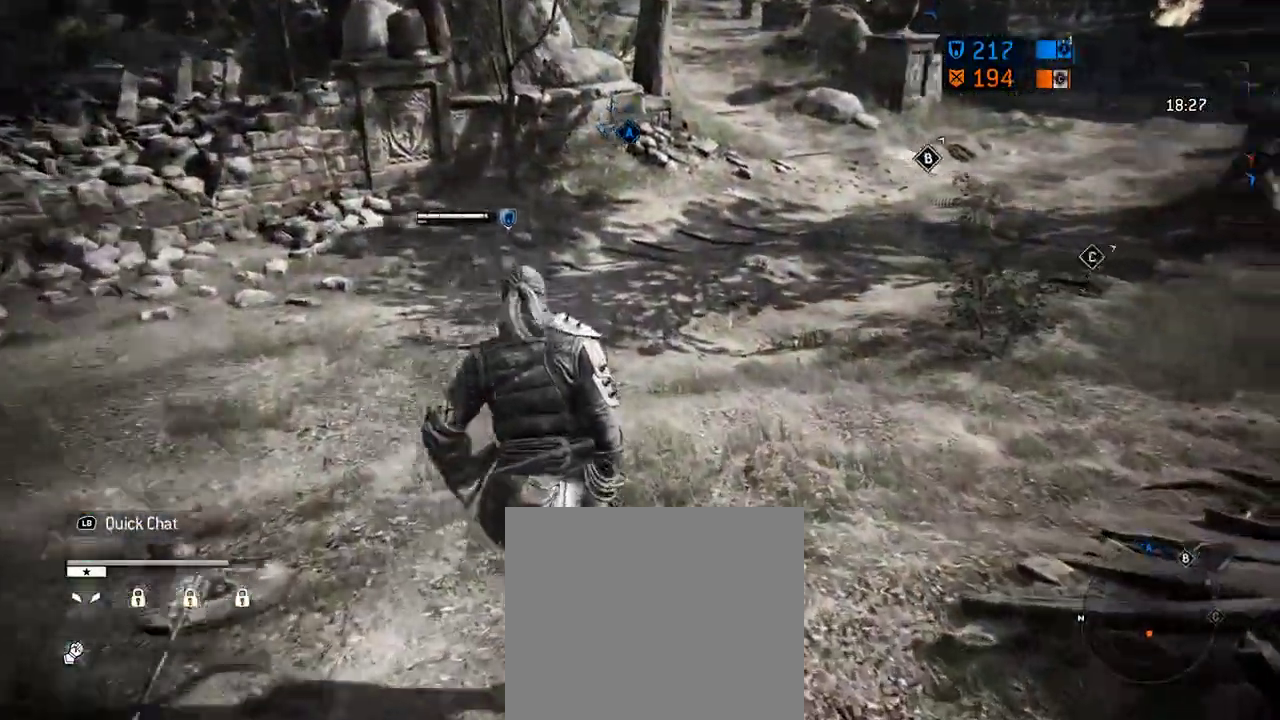
Gameplay with a controller (Xbox layout); each line is a JSON object with the inputs held at the frame after it (dt_ms = milliseconds from this image to that frame). "events" lists button and stick changes between this image and that frame as [ms after this image, input, new state], when the widget could be followed in between. This document gives stick clicks only as held states, not as events. Not read: L2 R2.
{"dt_ms": 688, "buttons": [], "left_stick": "up", "right_stick": "center", "events": []}
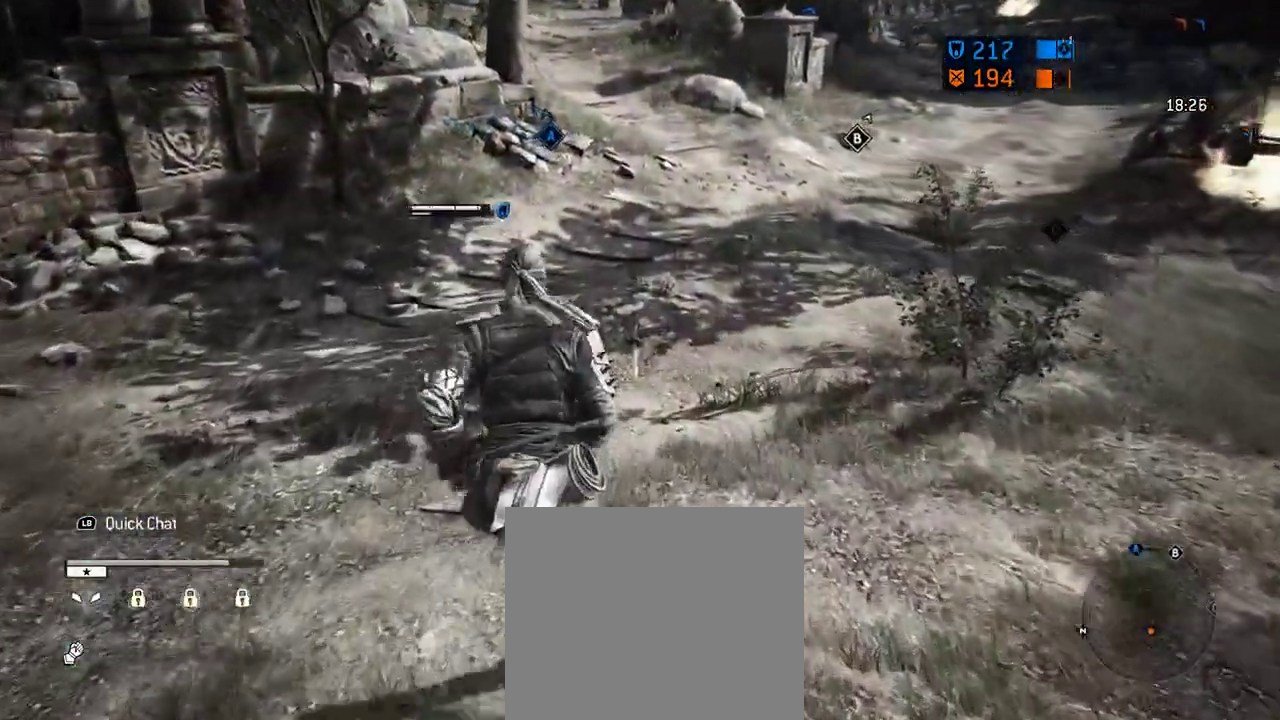
{"dt_ms": 604, "buttons": [], "left_stick": "up", "right_stick": "center", "events": []}
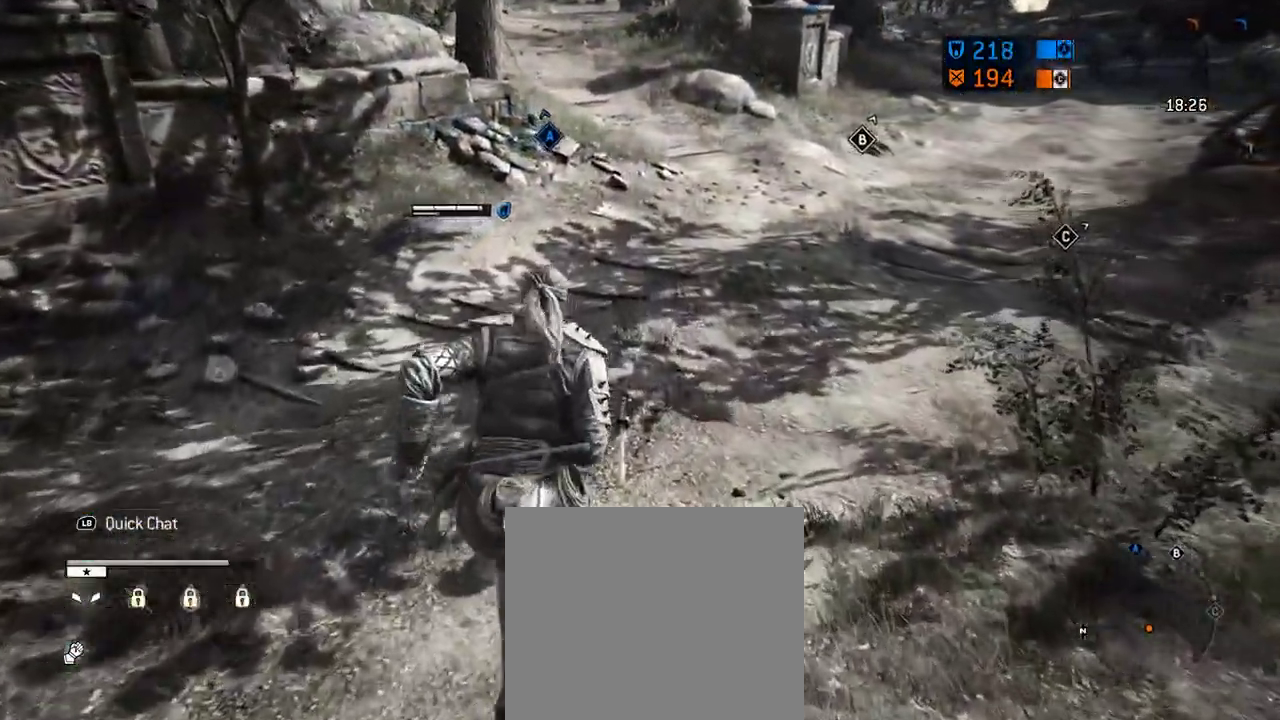
{"dt_ms": 396, "buttons": [], "left_stick": "up", "right_stick": "center", "events": []}
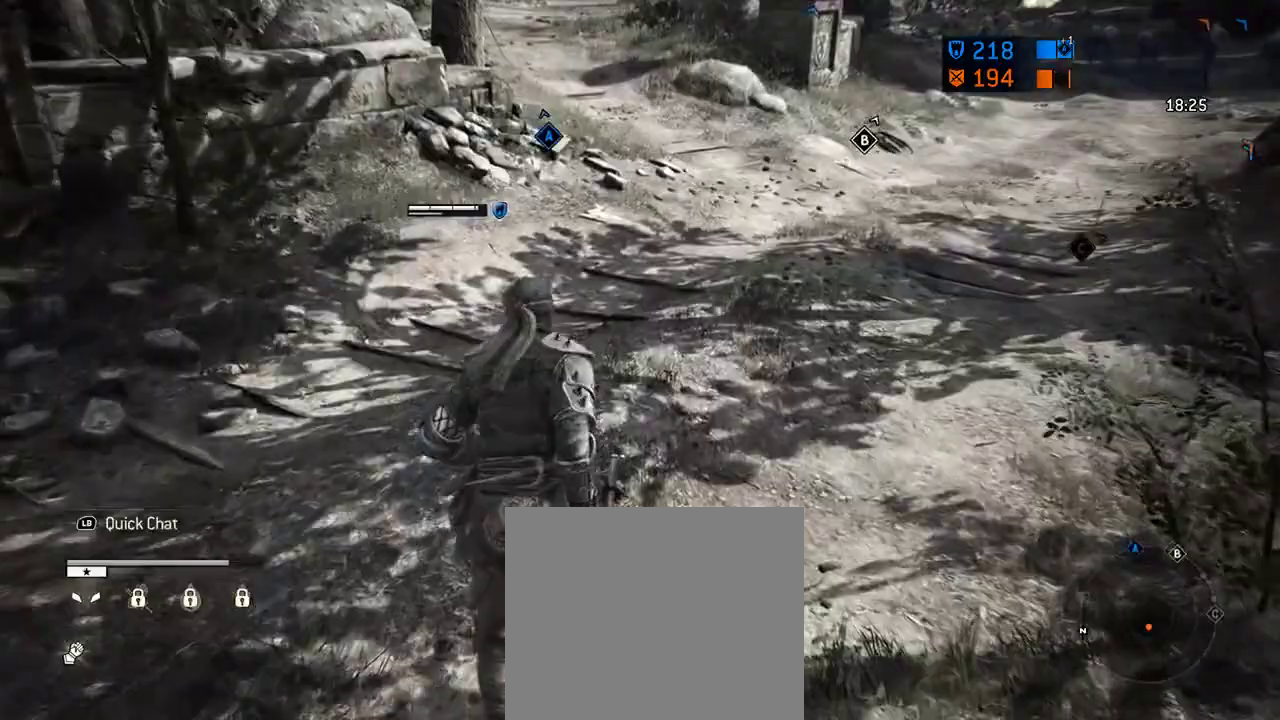
{"dt_ms": 312, "buttons": [], "left_stick": "up", "right_stick": "center", "events": []}
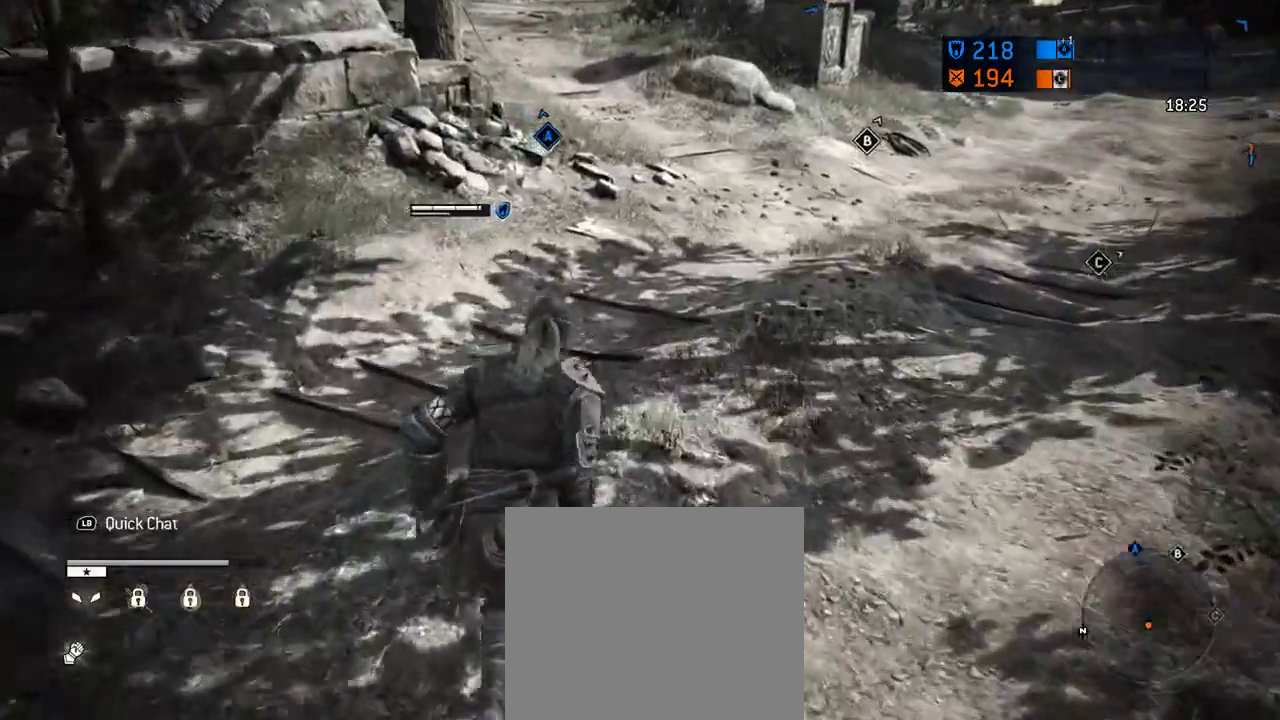
{"dt_ms": 605, "buttons": [], "left_stick": "up-right", "right_stick": "center", "events": [[292, "left_stick", "up-right"]]}
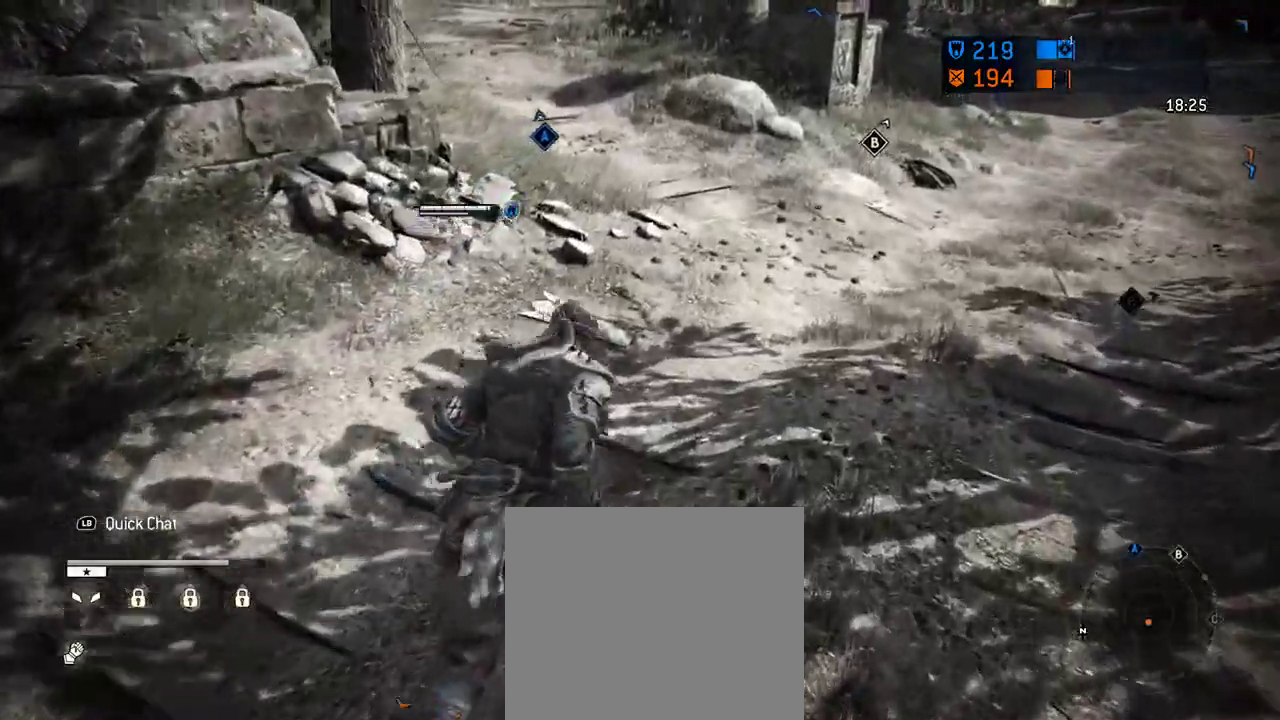
{"dt_ms": 687, "buttons": [], "left_stick": "up-right", "right_stick": "center", "events": [[21, "left_stick", "center"], [395, "left_stick", "up-right"]]}
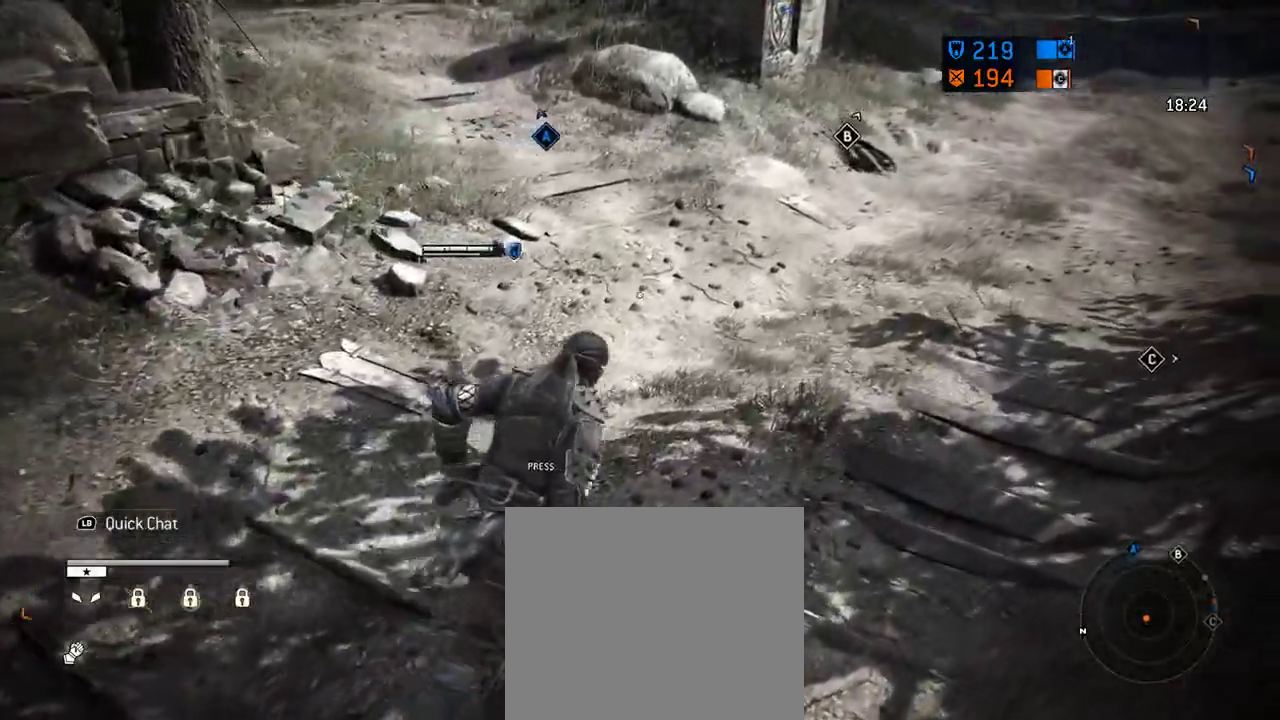
{"dt_ms": 604, "buttons": [], "left_stick": "up", "right_stick": "center", "events": [[500, "A", "down"], [542, "left_stick", "up"], [604, "A", "up"]]}
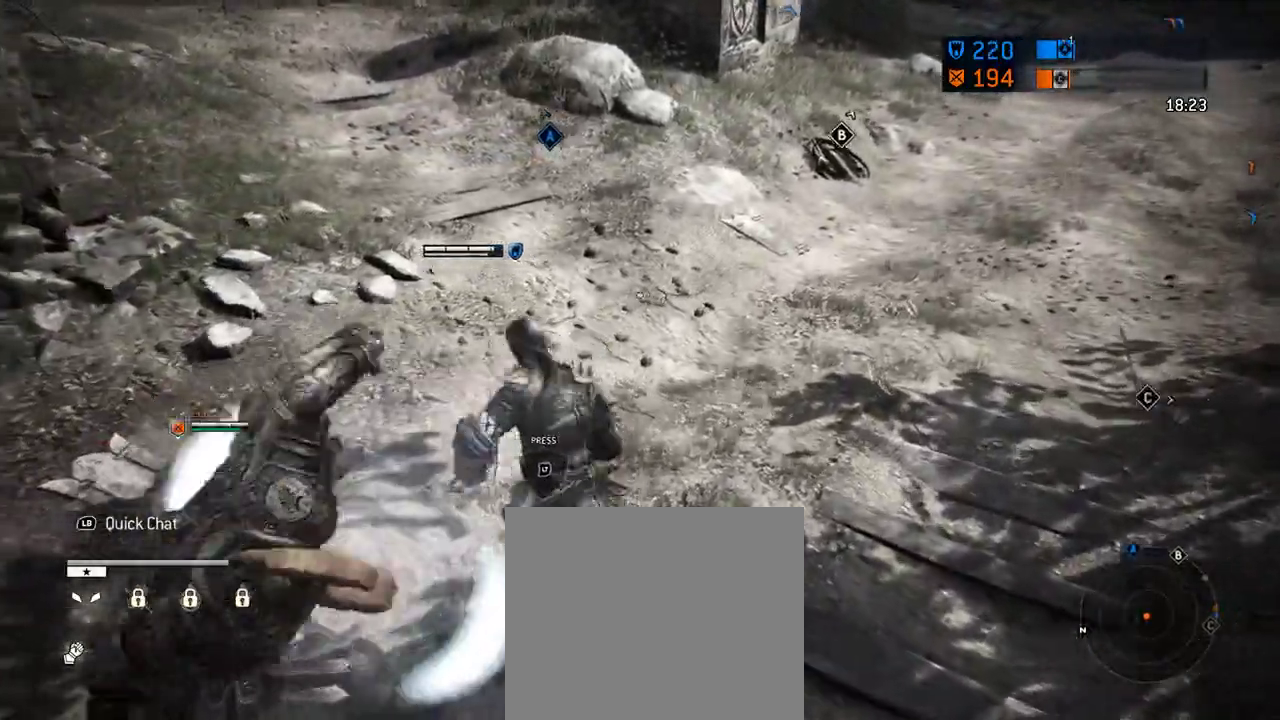
{"dt_ms": 292, "buttons": [], "left_stick": "up-left", "right_stick": "center", "events": [[84, "left_stick", "up-left"]]}
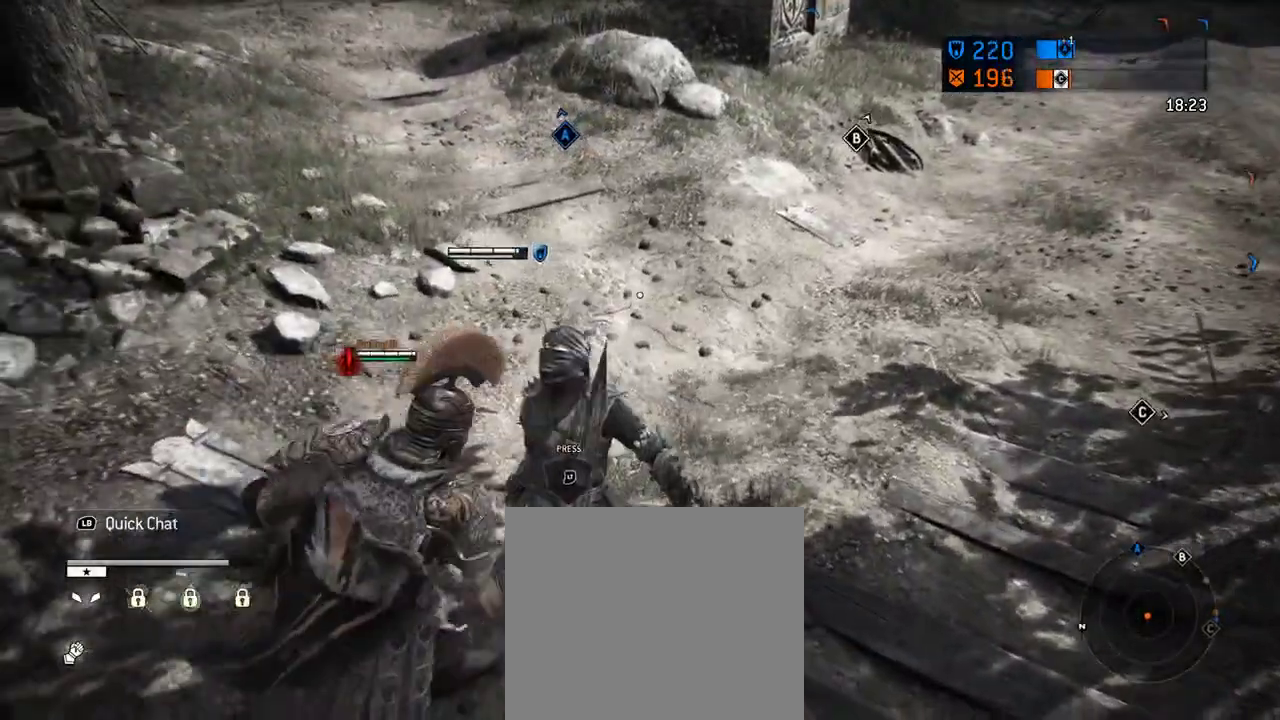
{"dt_ms": 417, "buttons": [], "left_stick": "up", "right_stick": "left", "events": [[42, "left_stick", "up"], [333, "right_stick", "left"]]}
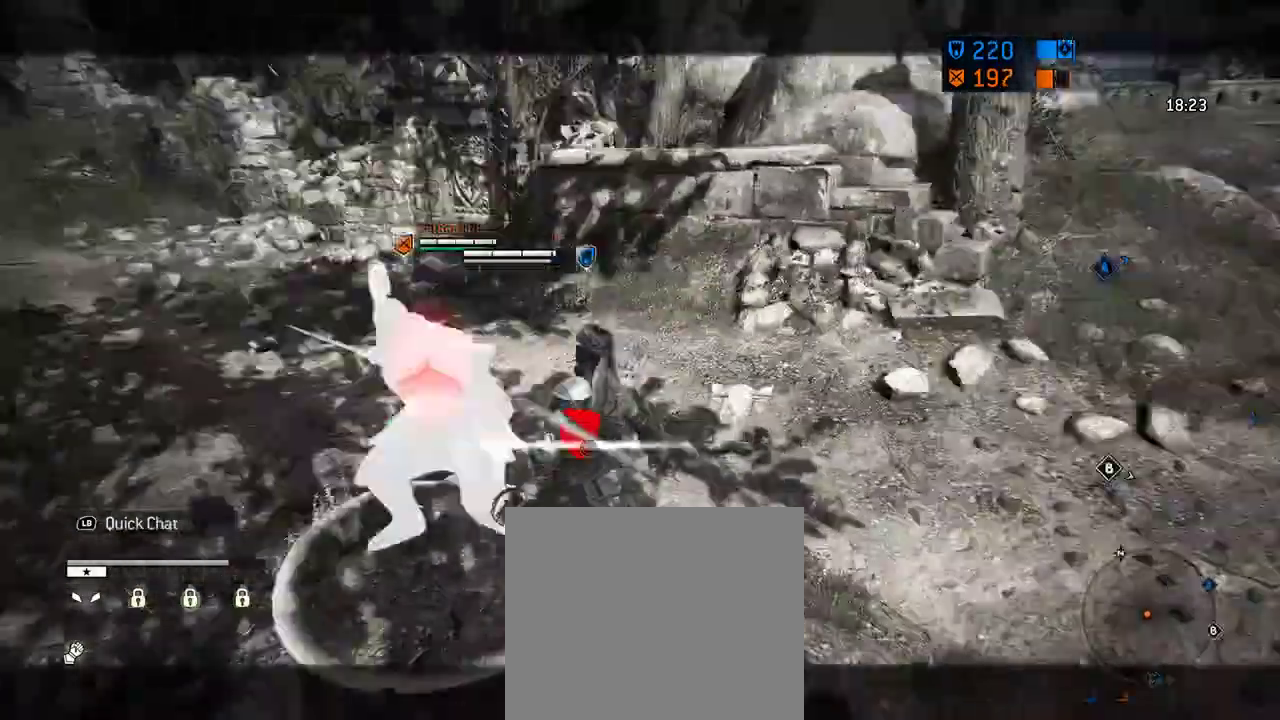
{"dt_ms": 583, "buttons": [], "left_stick": "down", "right_stick": "center", "events": [[125, "left_stick", "up-right"], [145, "right_stick", "up-left"], [271, "right_stick", "up"], [416, "left_stick", "center"], [416, "right_stick", "center"], [500, "left_stick", "down"]]}
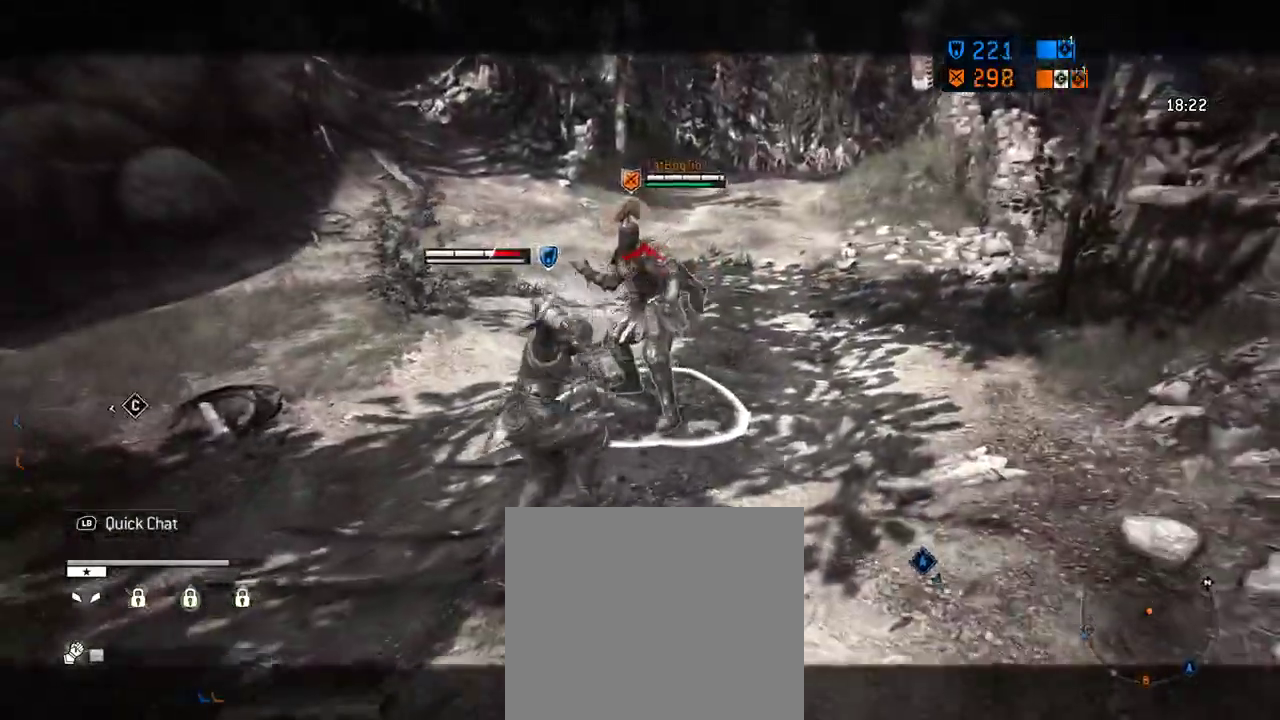
{"dt_ms": 708, "buttons": [], "left_stick": "down", "right_stick": "center", "events": [[167, "A", "down"], [312, "A", "up"], [375, "A", "down"], [646, "A", "up"]]}
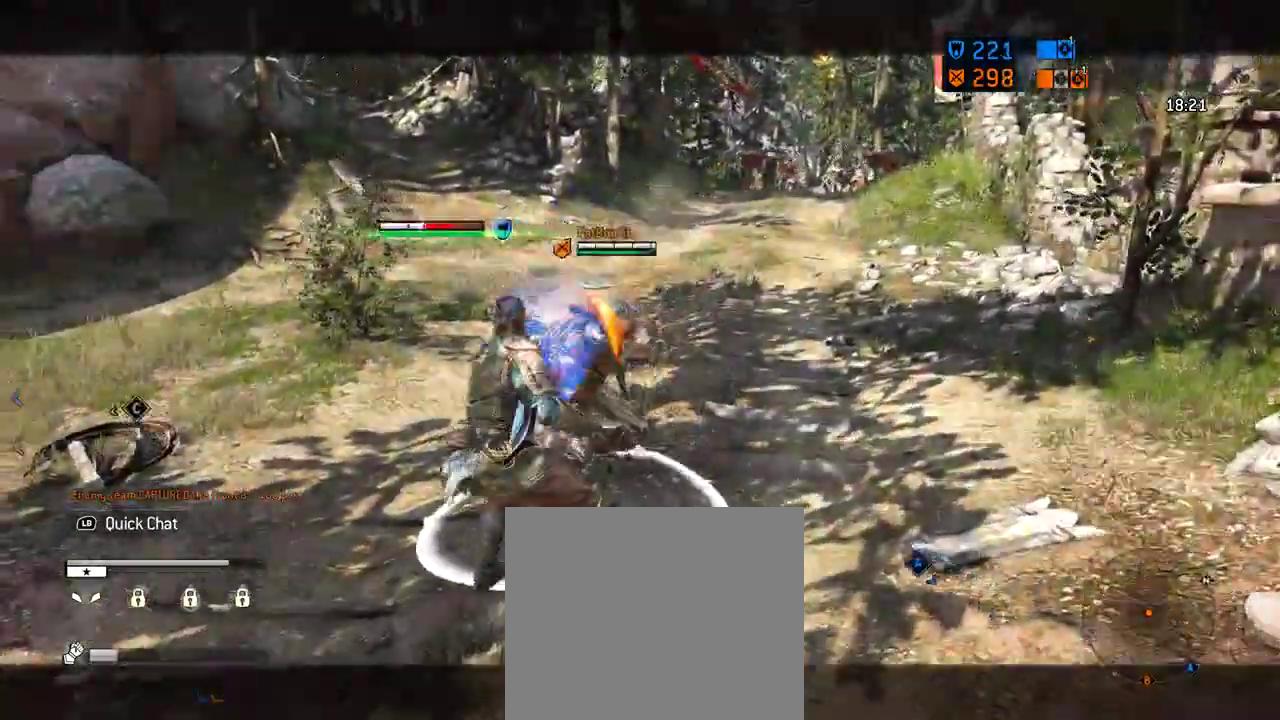
{"dt_ms": 292, "buttons": [], "left_stick": "down", "right_stick": "up-left", "events": [[84, "right_stick", "up-left"]]}
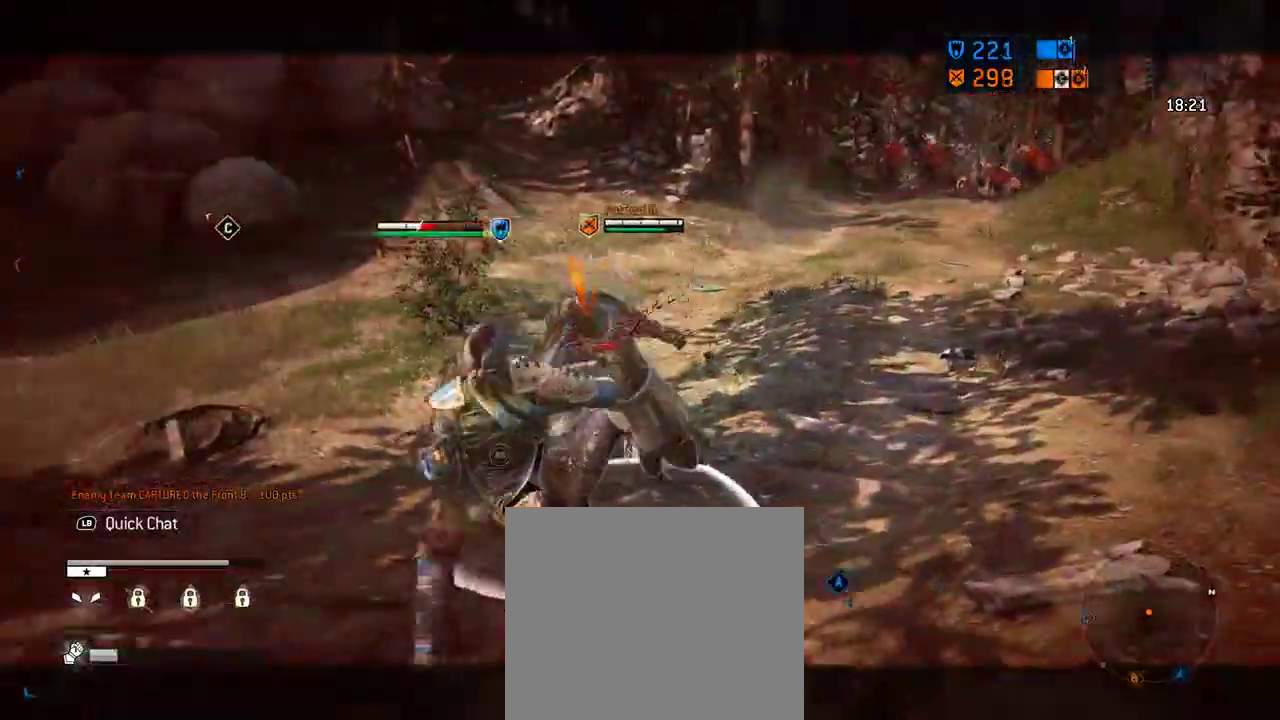
{"dt_ms": 312, "buttons": [], "left_stick": "down", "right_stick": "center"}
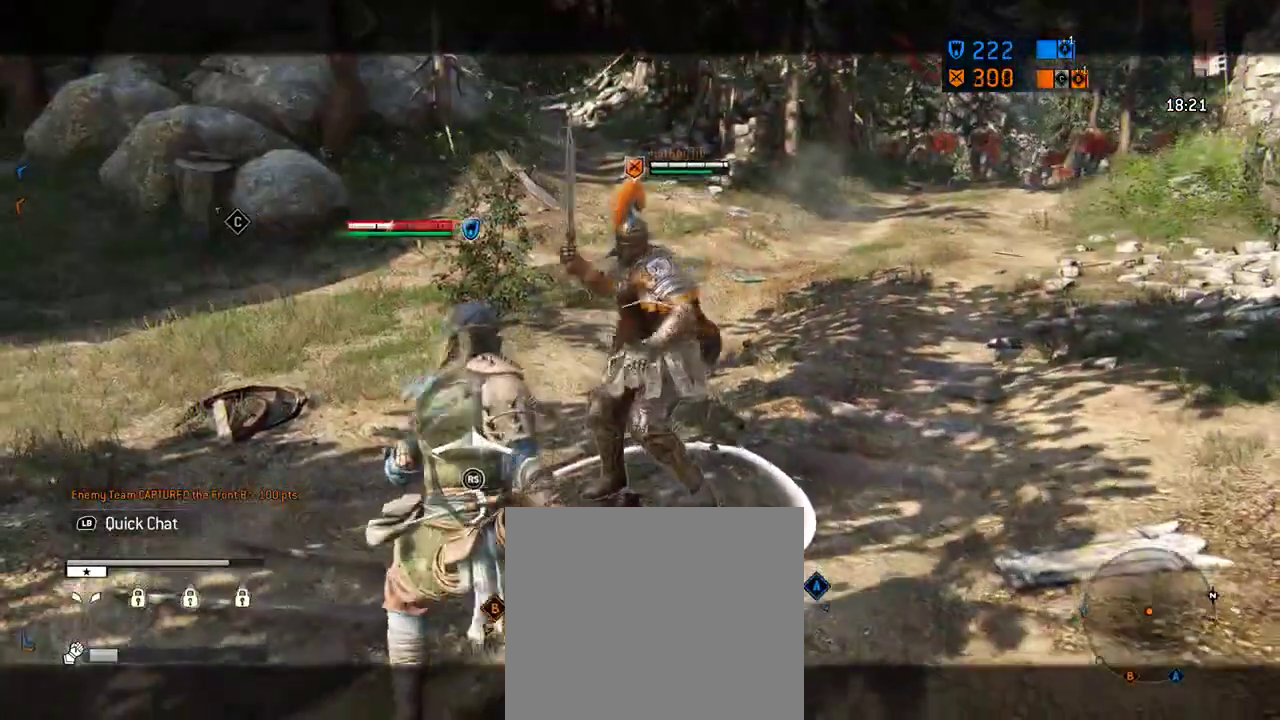
{"dt_ms": 688, "buttons": [], "left_stick": "down-right", "right_stick": "right"}
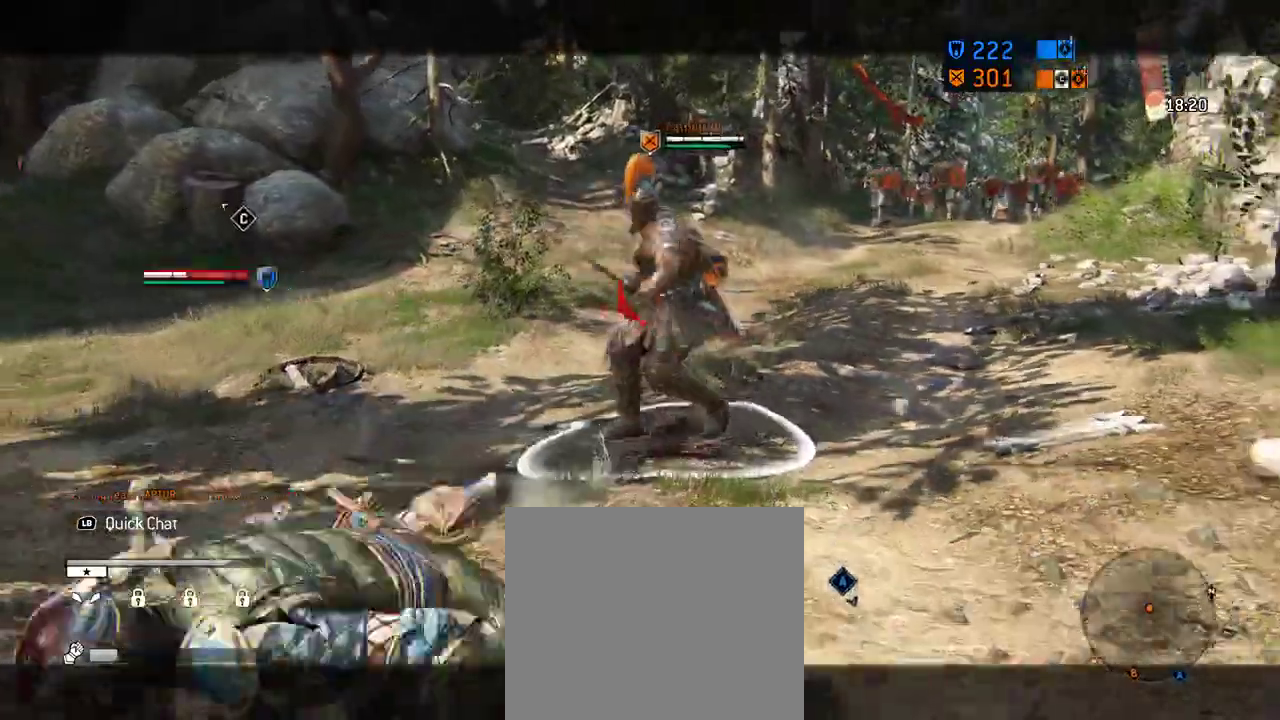
{"dt_ms": 604, "buttons": [], "left_stick": "right", "right_stick": "right", "events": [[104, "left_stick", "center"], [500, "left_stick", "right"]]}
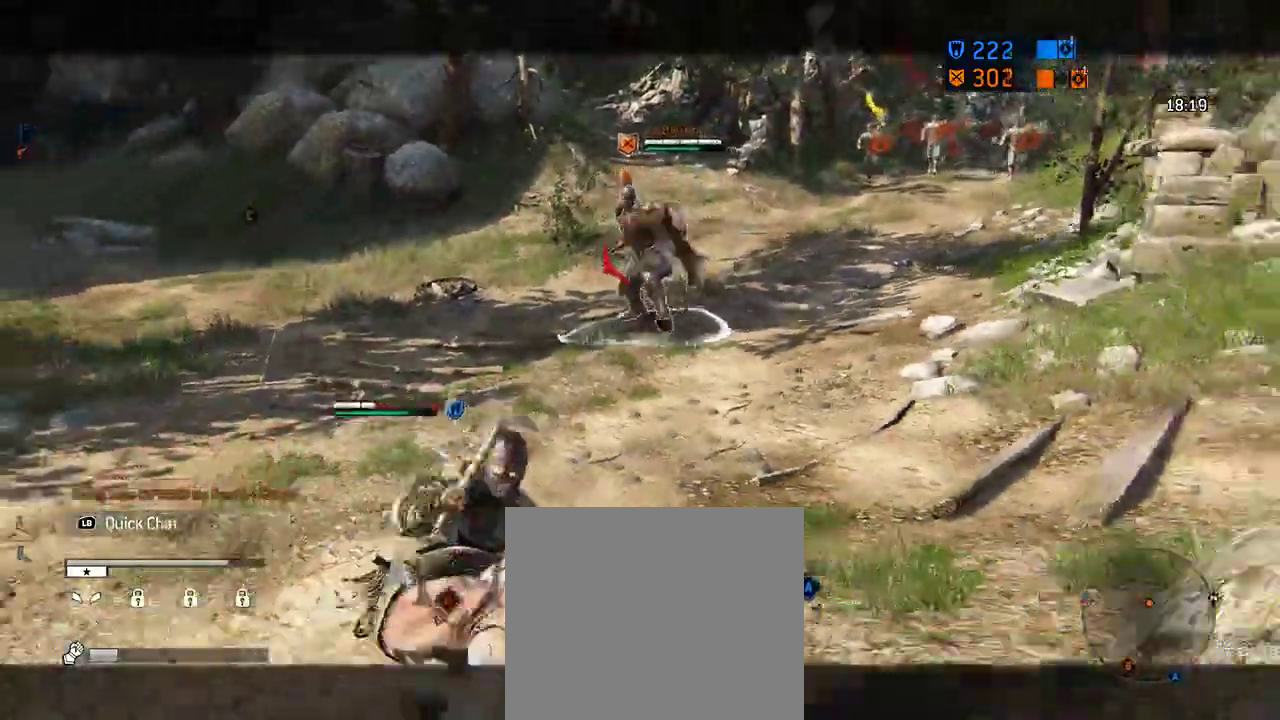
{"dt_ms": 396, "buttons": [], "left_stick": "down-right", "right_stick": "right", "events": [[354, "left_stick", "down-right"]]}
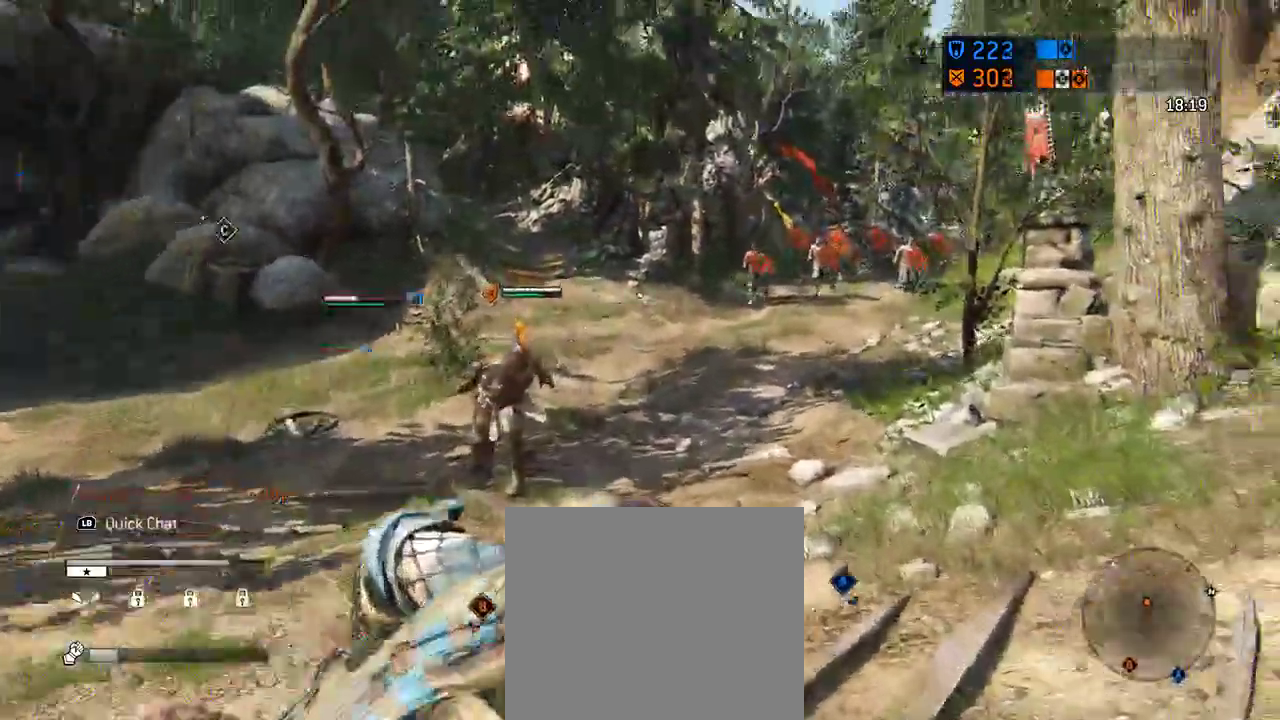
{"dt_ms": 312, "buttons": [], "left_stick": "up-right", "right_stick": "right", "events": [[125, "left_stick", "right"], [250, "left_stick", "up-right"]]}
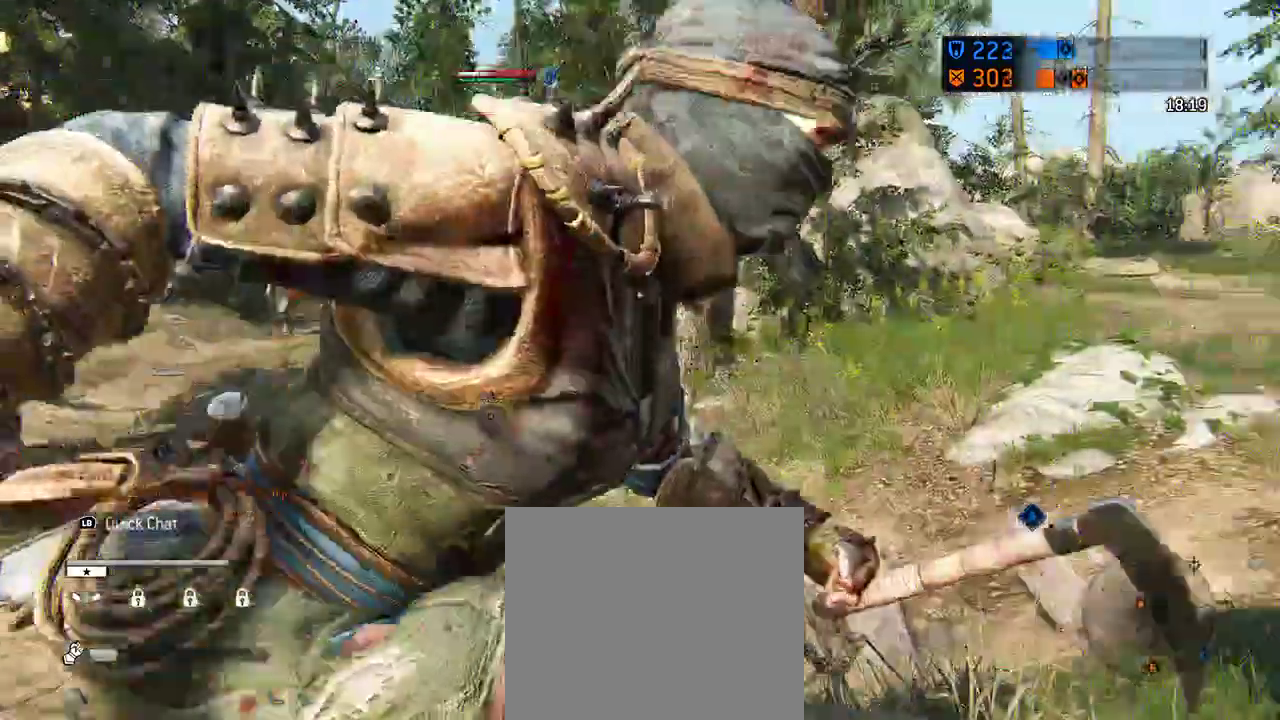
{"dt_ms": 605, "buttons": [], "left_stick": "up", "right_stick": "center", "events": [[271, "right_stick", "center"], [376, "left_stick", "up"]]}
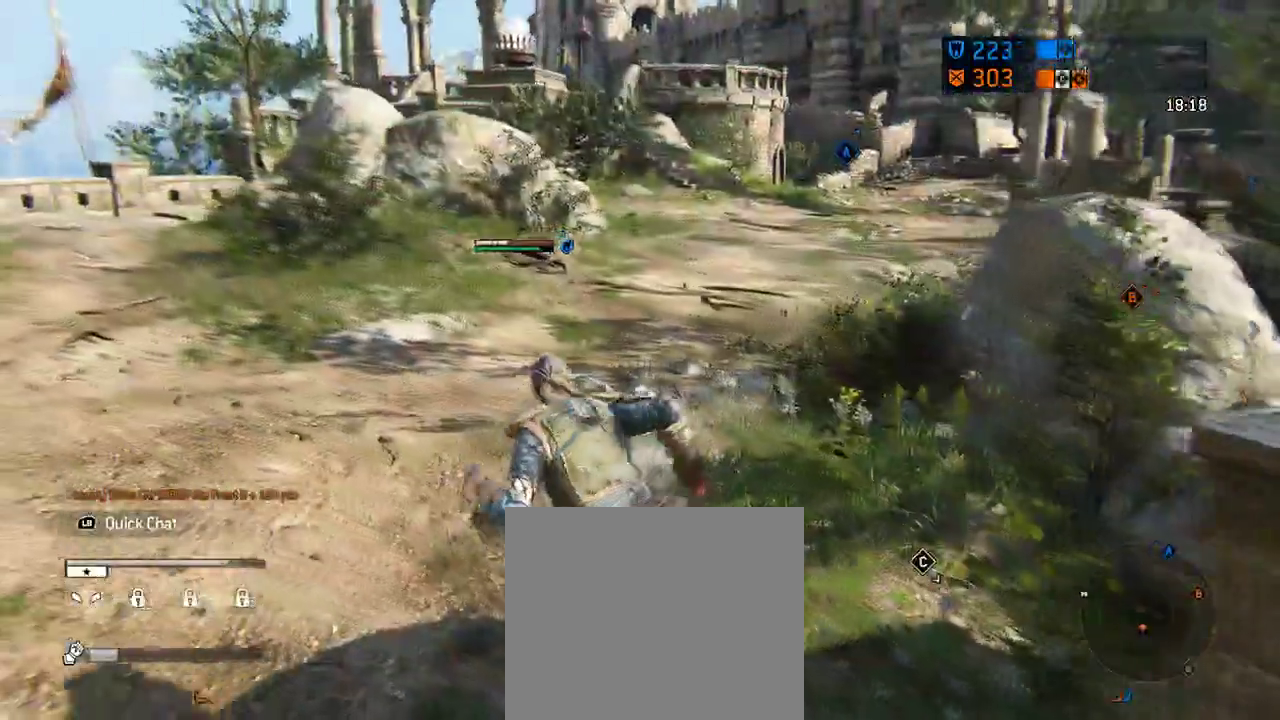
{"dt_ms": 687, "buttons": ["L3"], "left_stick": "up-right", "right_stick": "center", "events": [[625, "left_stick", "up-right"]]}
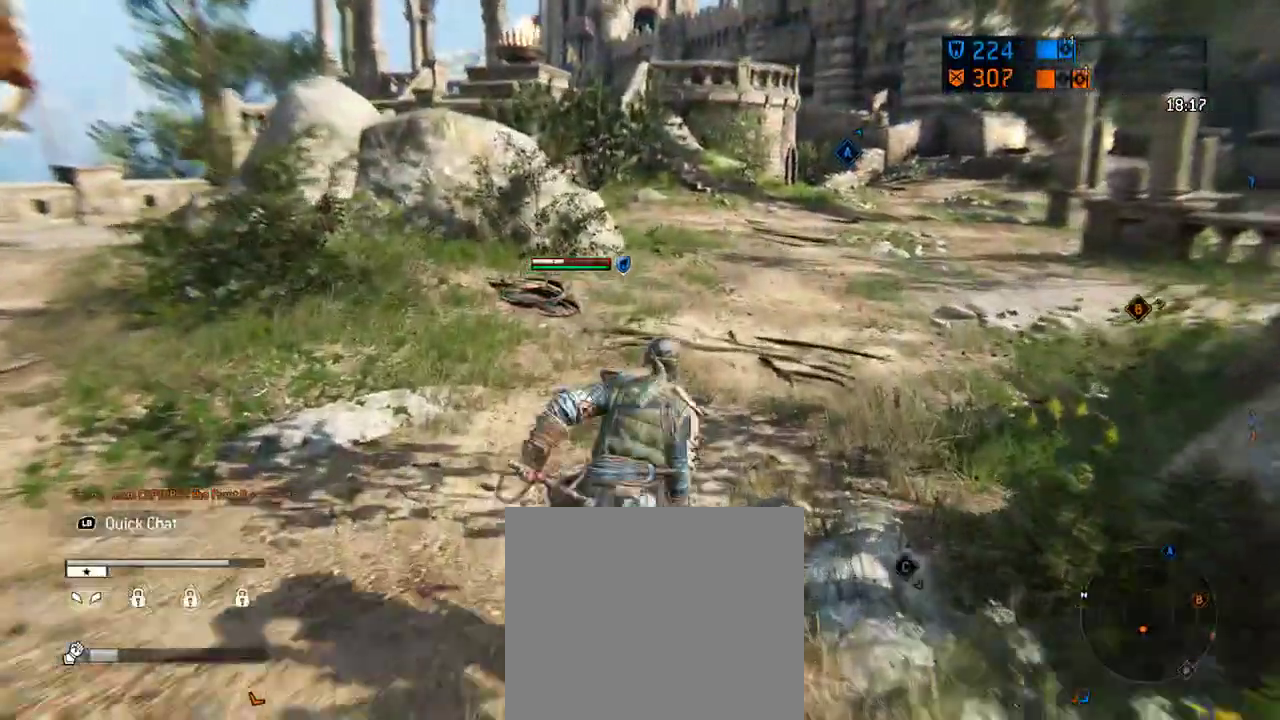
{"dt_ms": 604, "buttons": [], "left_stick": "up", "right_stick": "center", "events": [[125, "left_stick", "up"]]}
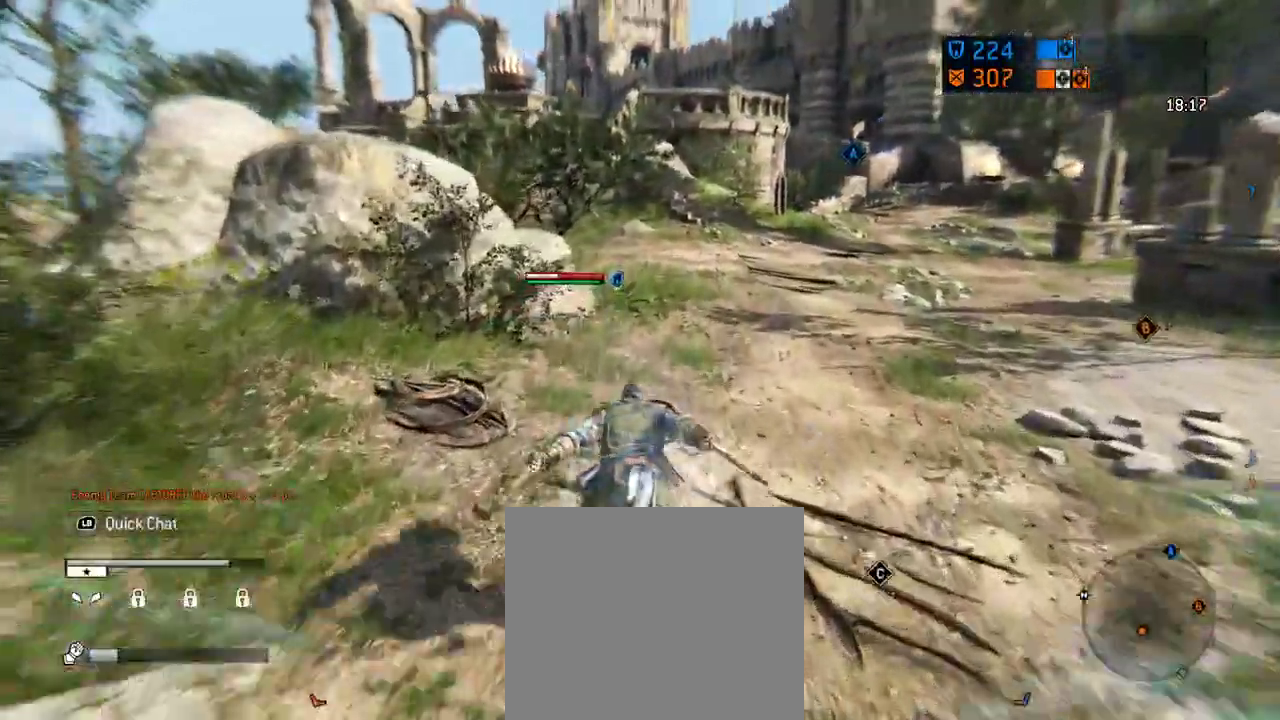
{"dt_ms": 292, "buttons": [], "left_stick": "up", "right_stick": "center", "events": []}
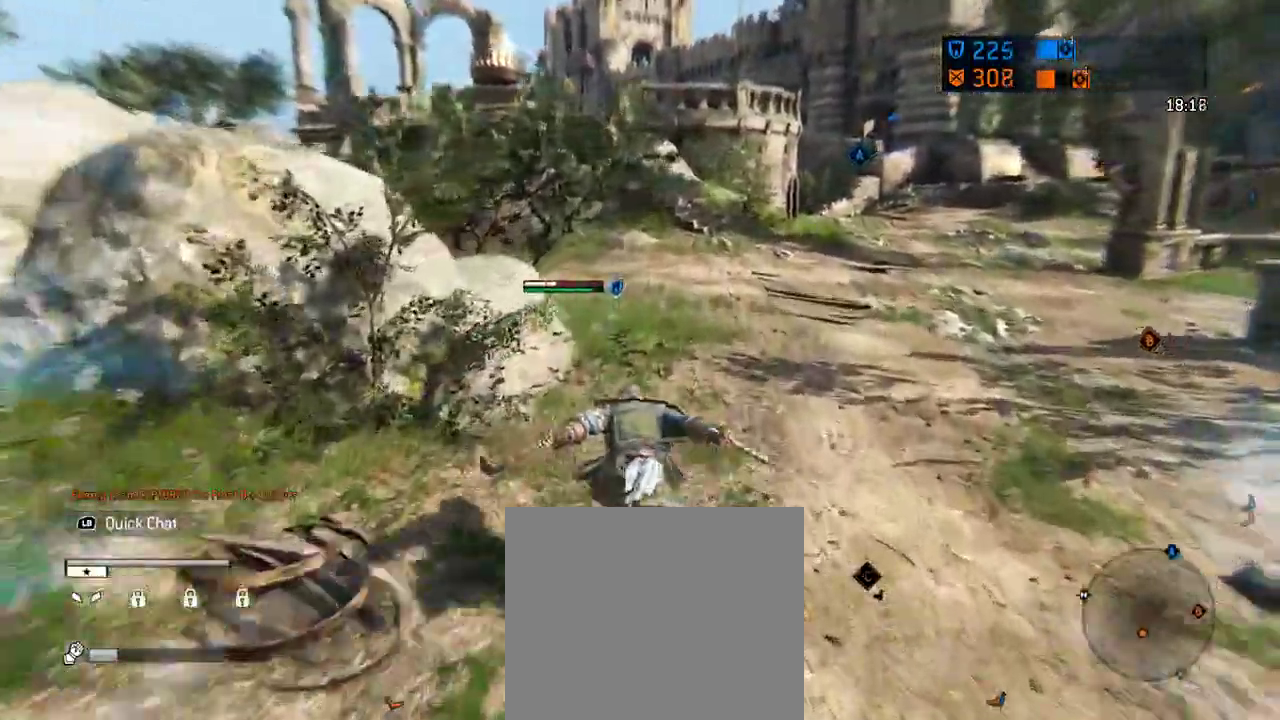
{"dt_ms": 417, "buttons": [], "left_stick": "up", "right_stick": "center", "events": []}
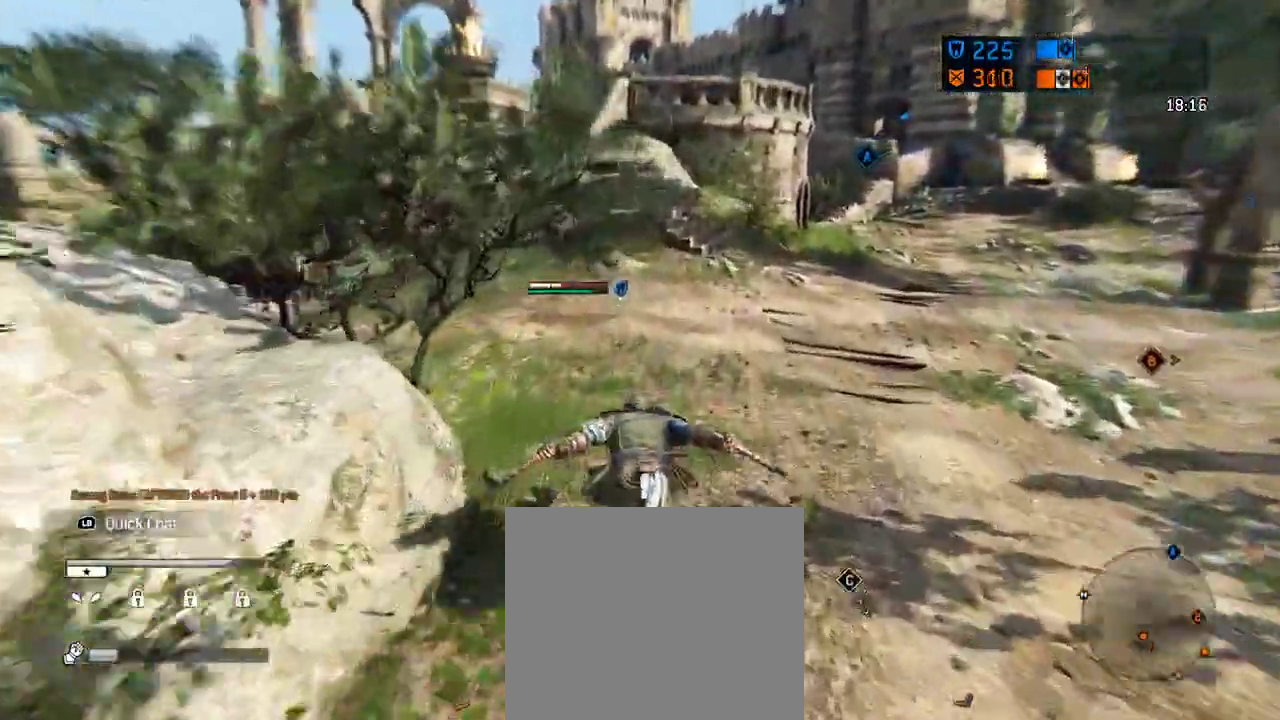
{"dt_ms": 687, "buttons": [], "left_stick": "up", "right_stick": "center", "events": []}
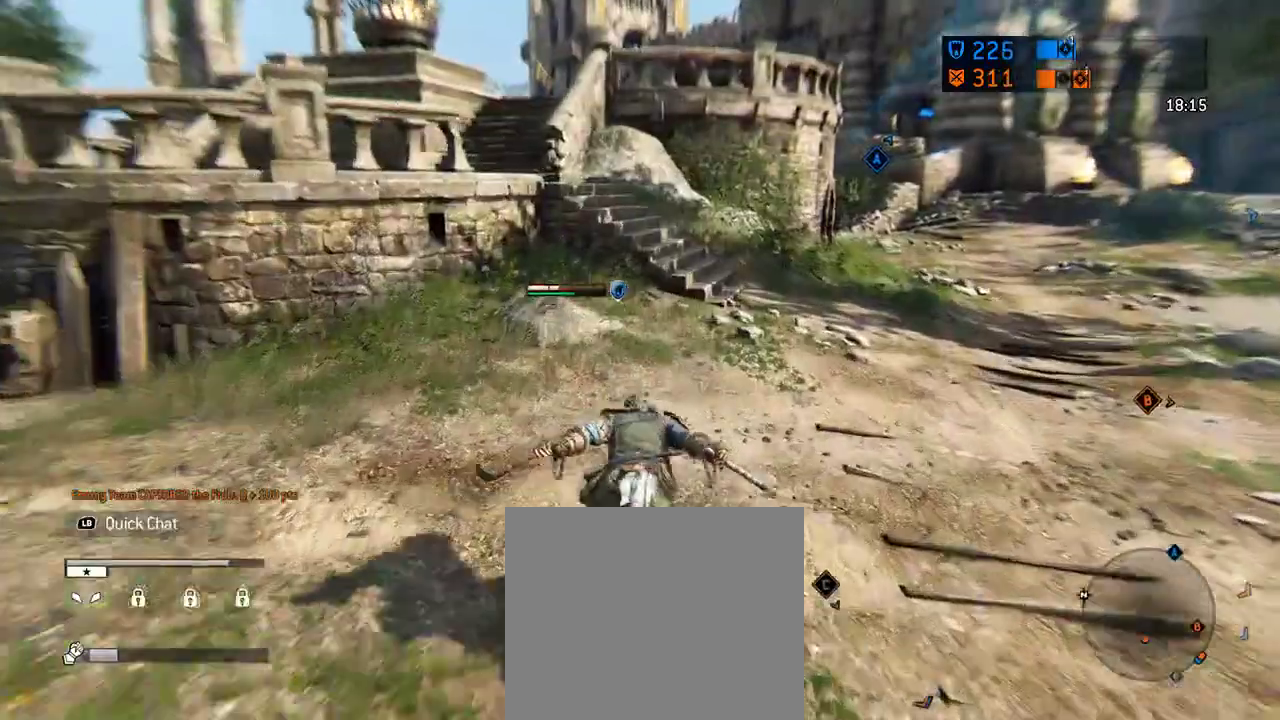
{"dt_ms": 604, "buttons": [], "left_stick": "up-right", "right_stick": "center", "events": [[188, "left_stick", "up-right"], [292, "left_stick", "up"], [417, "left_stick", "up-right"]]}
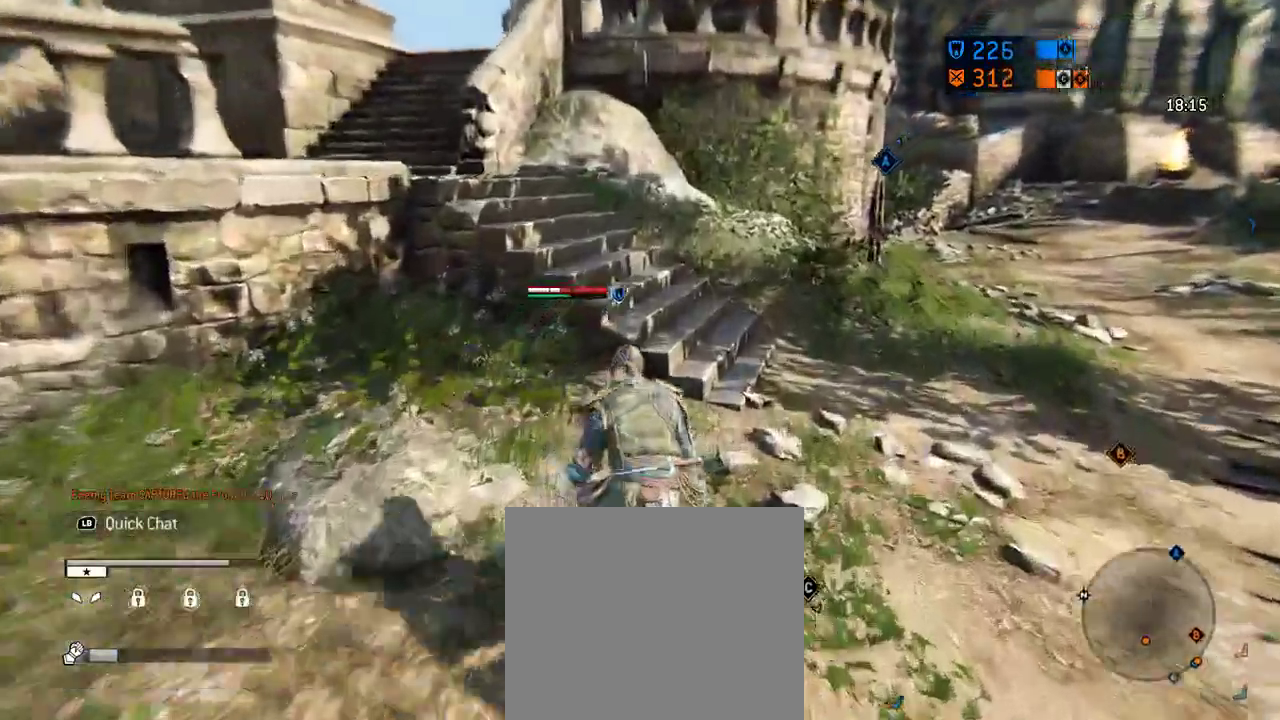
{"dt_ms": 292, "buttons": [], "left_stick": "up-right", "right_stick": "up-left", "events": [[188, "right_stick", "left"], [292, "right_stick", "up-left"]]}
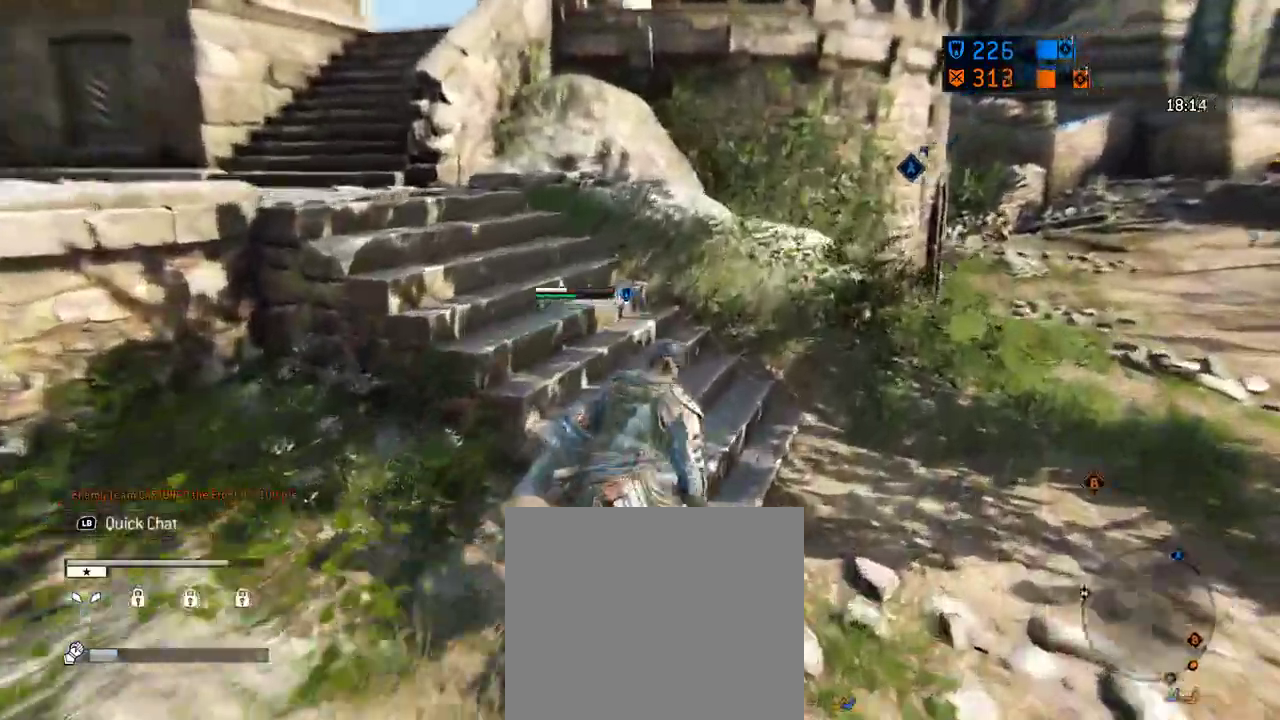
{"dt_ms": 417, "buttons": [], "left_stick": "up", "right_stick": "center", "events": [[83, "left_stick", "up"], [208, "right_stick", "center"]]}
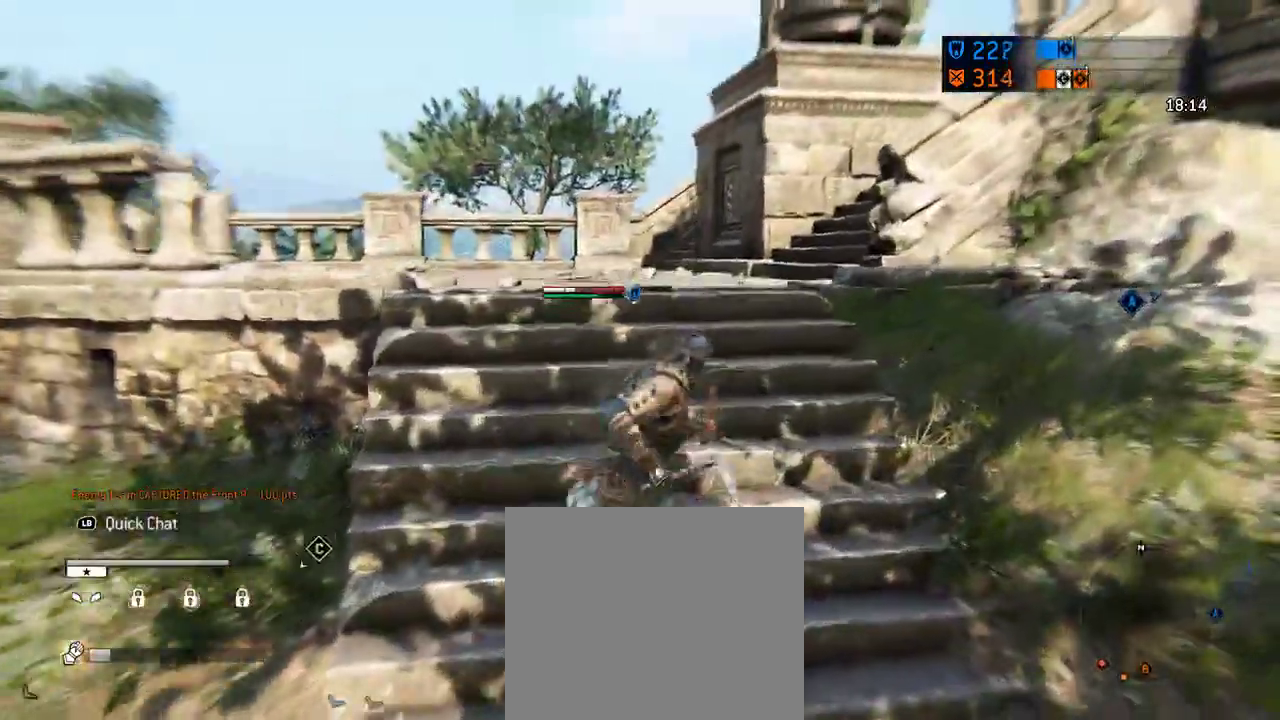
{"dt_ms": 583, "buttons": [], "left_stick": "up", "right_stick": "center", "events": [[312, "right_stick", "right"], [521, "right_stick", "center"]]}
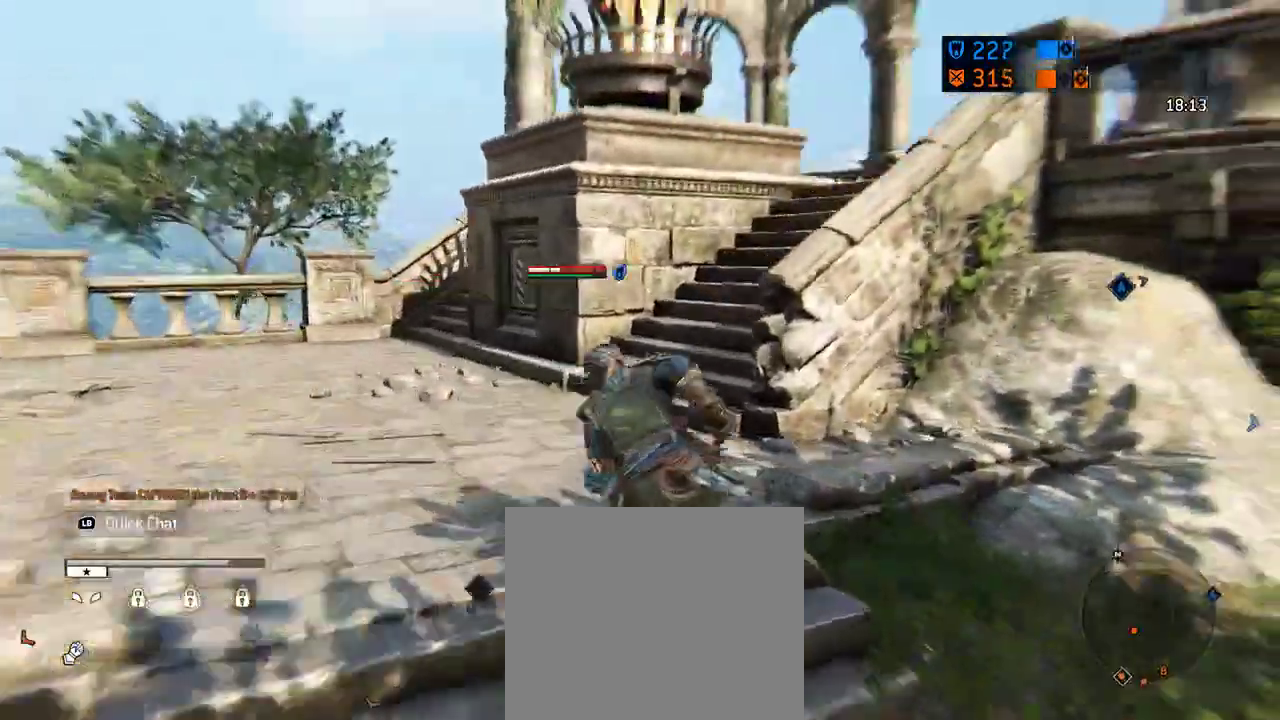
{"dt_ms": 708, "buttons": [], "left_stick": "up", "right_stick": "center", "events": [[104, "right_stick", "right"], [375, "right_stick", "center"], [417, "left_stick", "up-right"], [646, "left_stick", "up"]]}
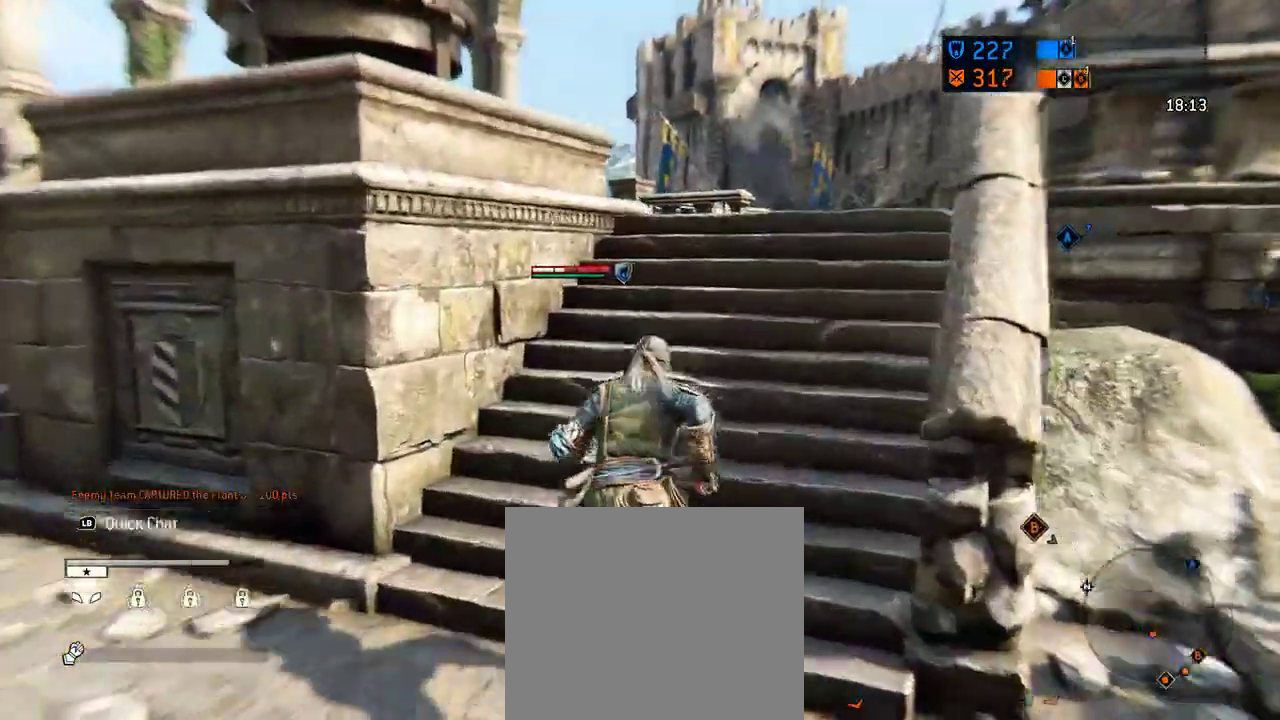
{"dt_ms": 292, "buttons": [], "left_stick": "up", "right_stick": "center", "events": []}